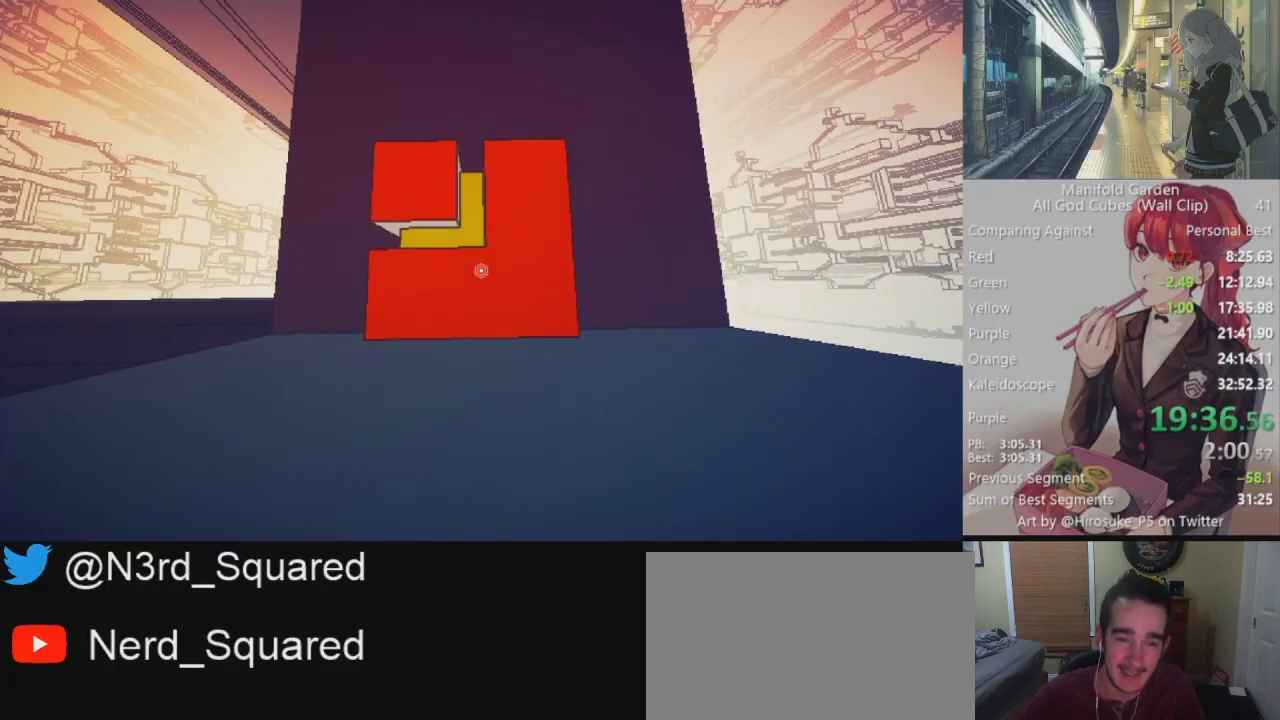
Gameplay with keyboard and mouse; each line is a JSON object with the keys and mouse buttons held at the frame after it. "events" lists presses ("down") and releases ("up") of "1", "2", "3", "4", "5", "a", "alt", "c", "caps_lock", "ctrl", "d", "e", "f", "g", "q", "r", "s", "shift", "space", "t", "tab", "v", "w", "x", "z", "mouse_left", "mouse_wheel" and "mouse_right" between this image and that frame as [ms after this image, input, new state], when the widget could be followed in between. "mouse_left", "mouse_wheel", "mouse_right" = the "left", "wheel", "right" buttons of the "mouse" list. No other keys are recorded. "wheel" means that the mouse wheel is clicked or scrolled. Not read: mouse_move.
{"keys": [], "mouse": [], "events": [[33, "mouse_left", "down"], [133, "mouse_left", "up"], [267, "w", "down"], [317, "mouse_left", "down"], [367, "mouse_left", "up"], [367, "w", "up"]]}
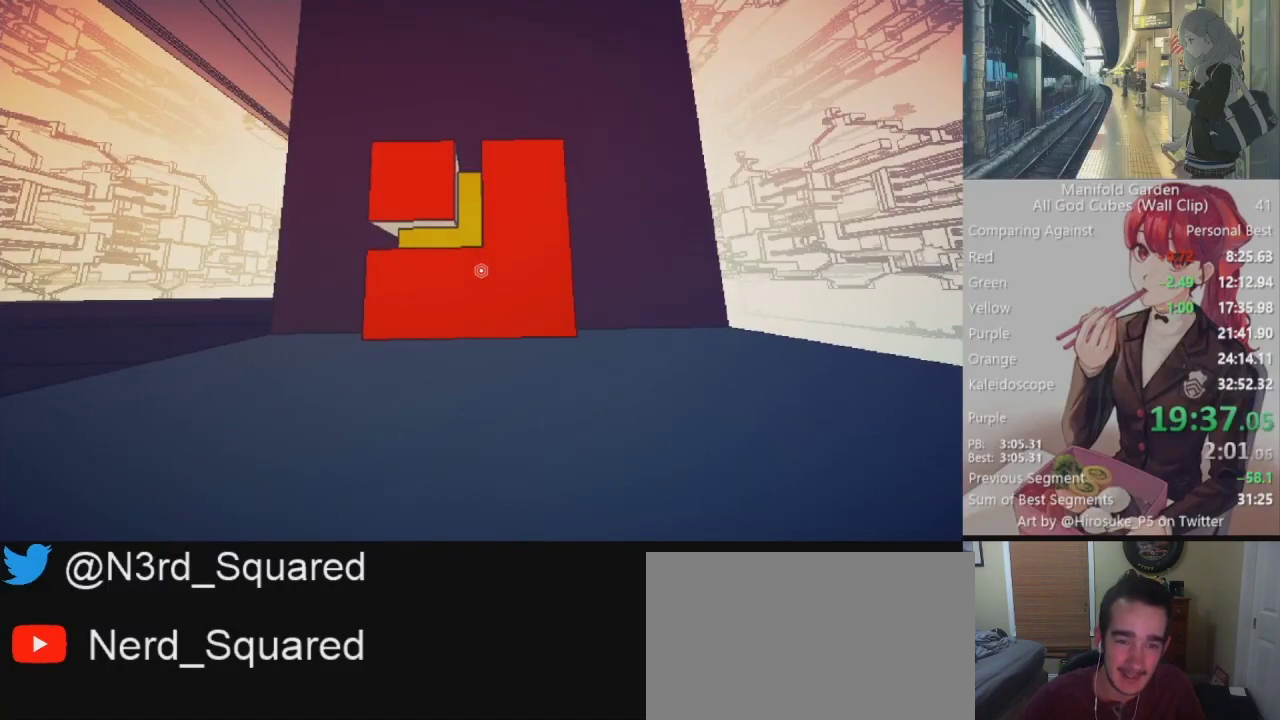
{"keys": ["w"], "mouse": ["left"], "events": [[183, "mouse_left", "down"], [233, "mouse_left", "up"], [417, "mouse_left", "down"], [417, "w", "down"]]}
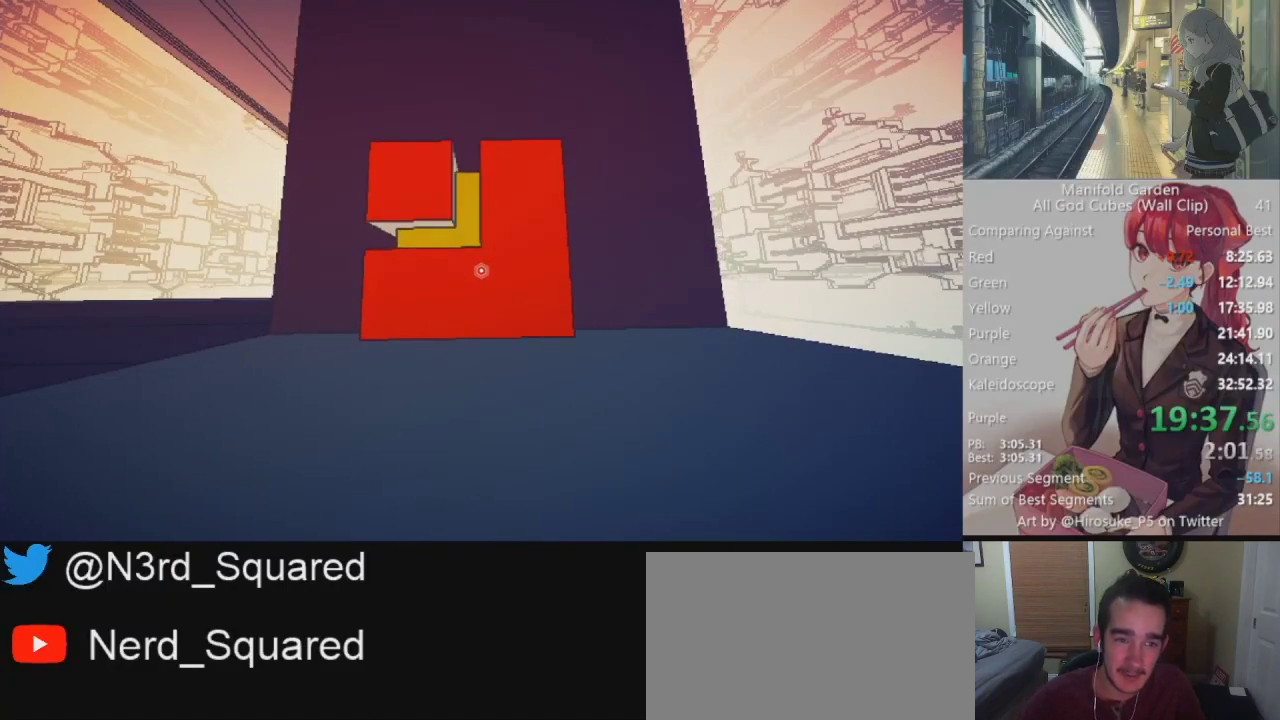
{"keys": [], "mouse": [], "events": [[17, "mouse_left", "up"], [17, "w", "up"], [300, "mouse_left", "down"], [383, "mouse_left", "up"]]}
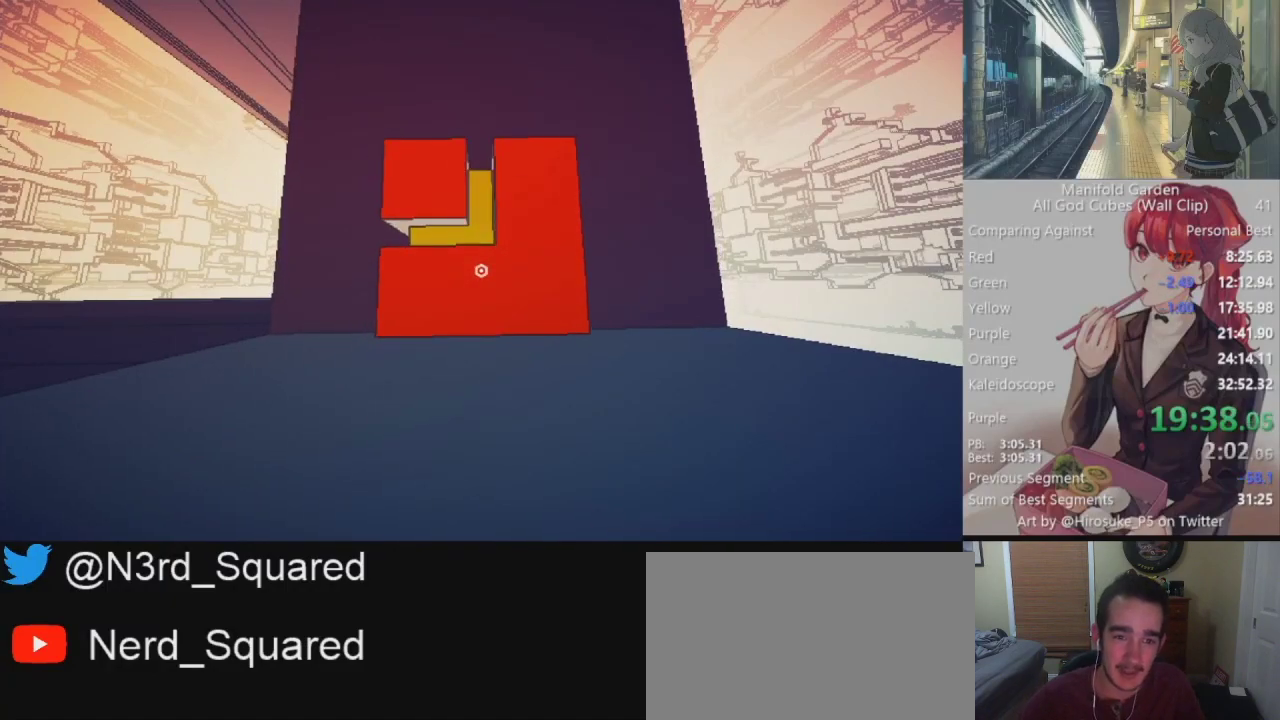
{"keys": [], "mouse": ["left"], "events": [[83, "mouse_left", "down"], [83, "w", "down"], [167, "mouse_left", "up"], [167, "w", "up"], [450, "mouse_left", "down"]]}
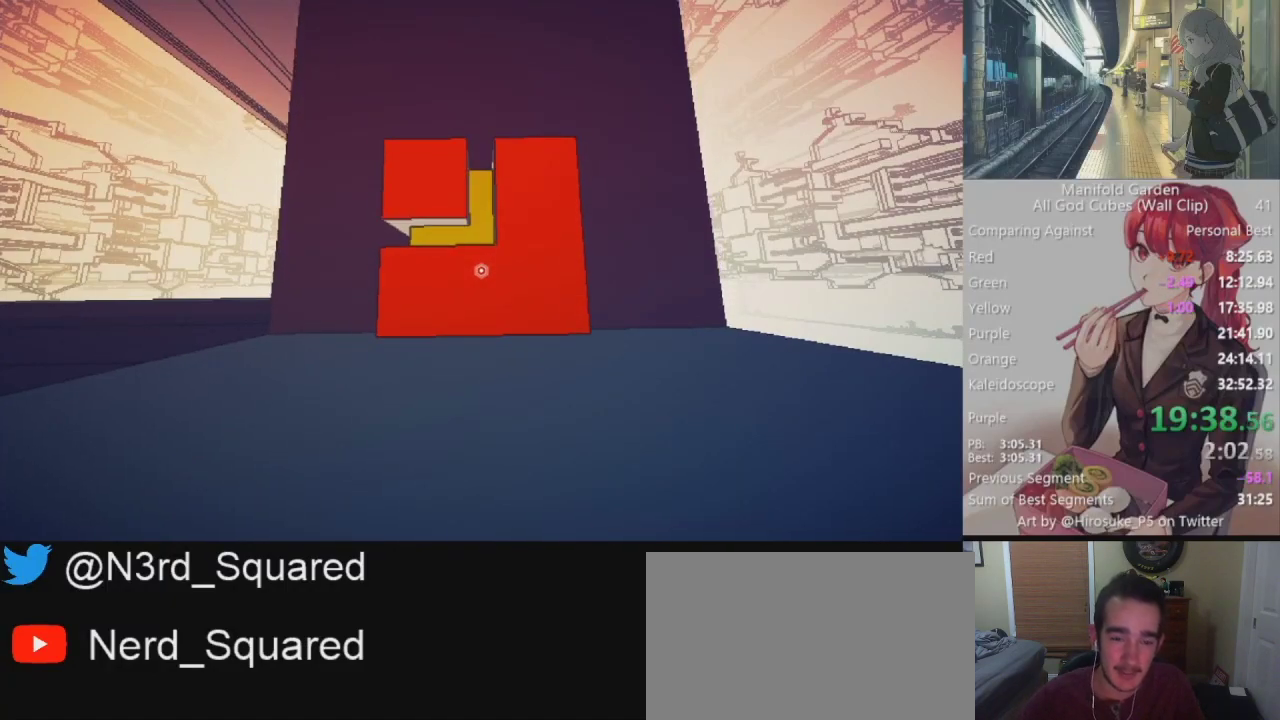
{"keys": [], "mouse": [], "events": [[50, "mouse_left", "up"], [233, "mouse_left", "down"], [233, "w", "down"], [333, "mouse_left", "up"], [333, "w", "up"]]}
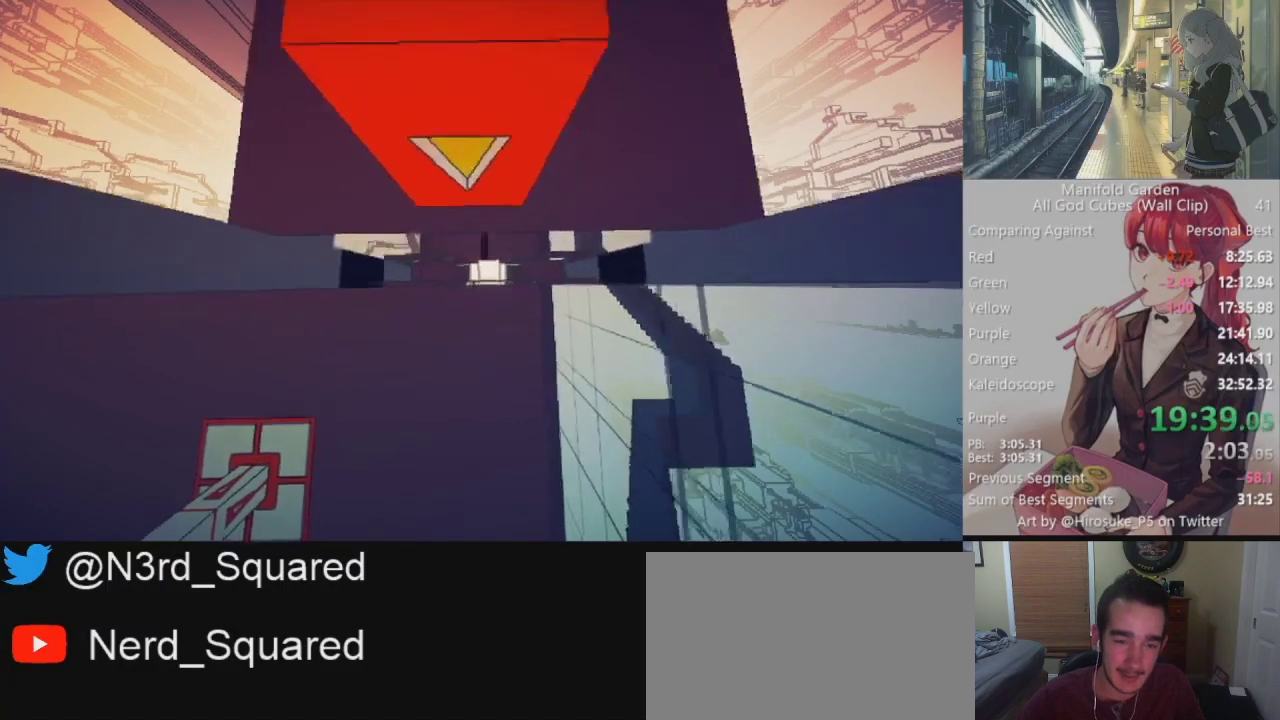
{"keys": ["shift", "w"], "mouse": [], "events": [[200, "a", "down"], [250, "w", "down"], [350, "shift", "down"], [383, "a", "up"]]}
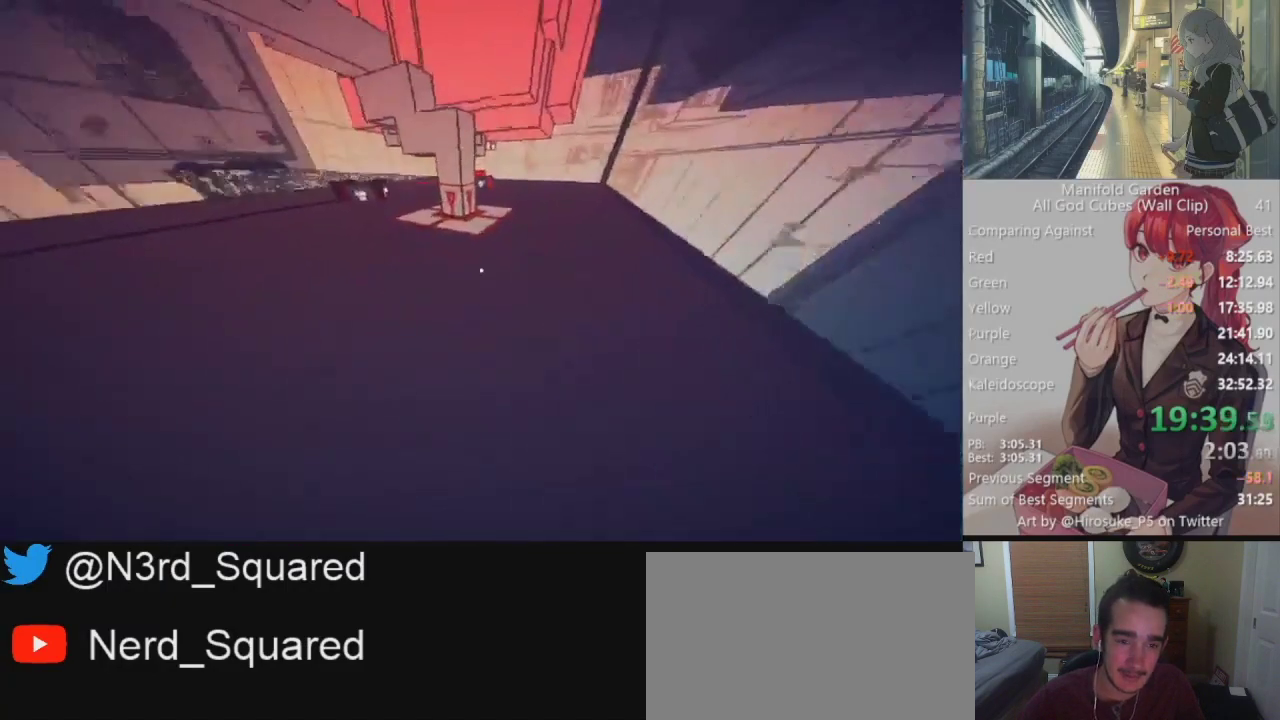
{"keys": ["shift", "w"], "mouse": [], "events": [[367, "d", "down"], [450, "d", "up"]]}
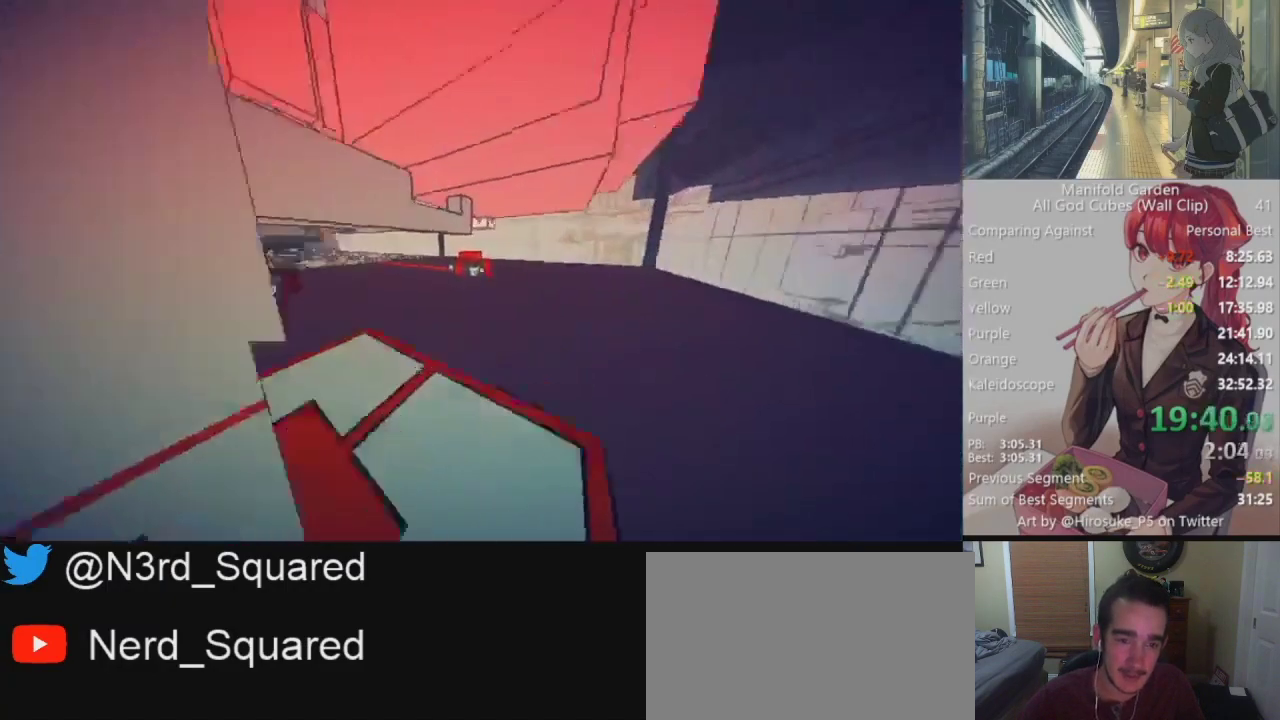
{"keys": ["shift", "w"], "mouse": [], "events": []}
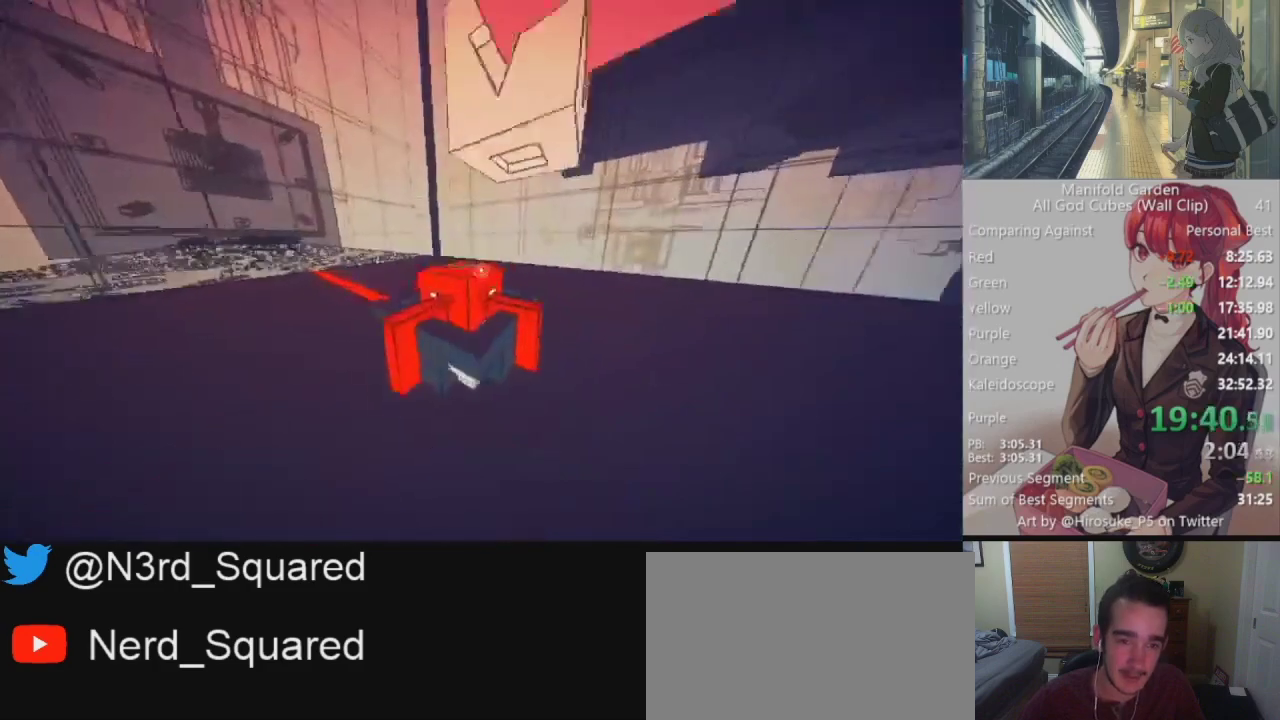
{"keys": ["a", "shift", "w"], "mouse": [], "events": [[17, "w", "up"], [67, "mouse_left", "down"], [67, "shift", "up"], [150, "mouse_left", "up"], [300, "a", "down"], [300, "shift", "down"], [300, "w", "down"]]}
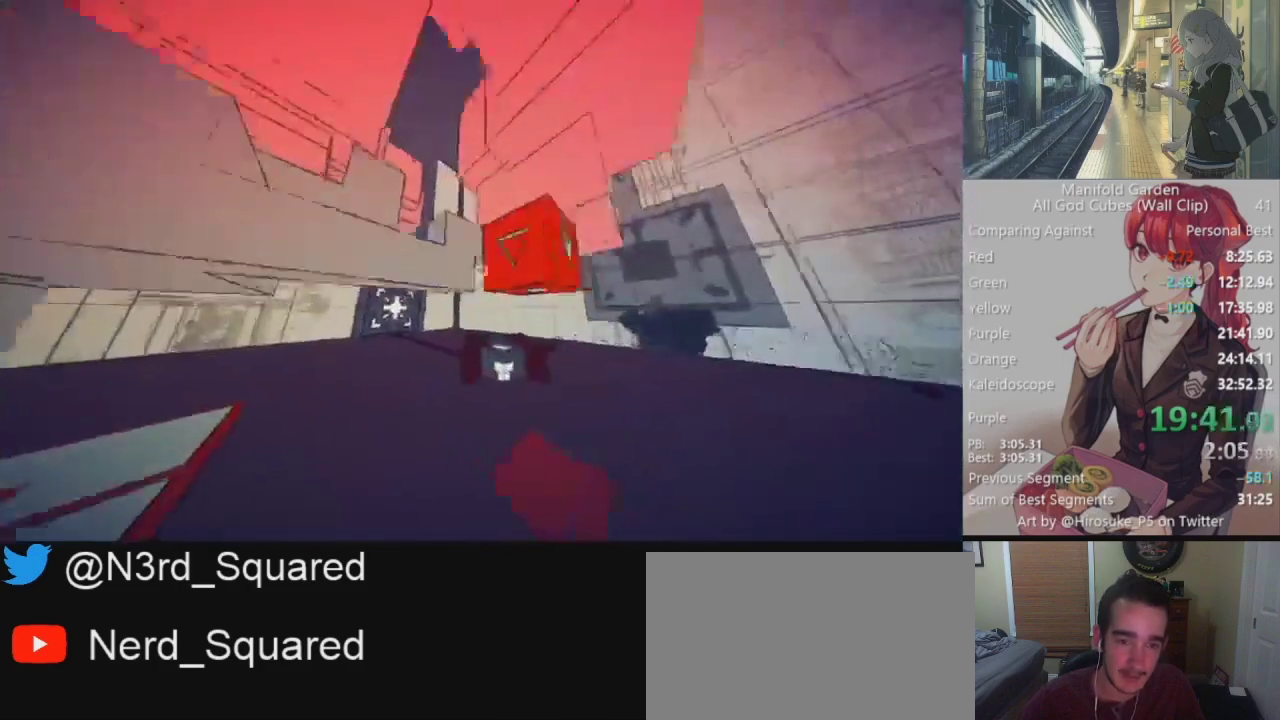
{"keys": ["shift"], "mouse": [], "events": [[133, "a", "up"], [267, "w", "up"]]}
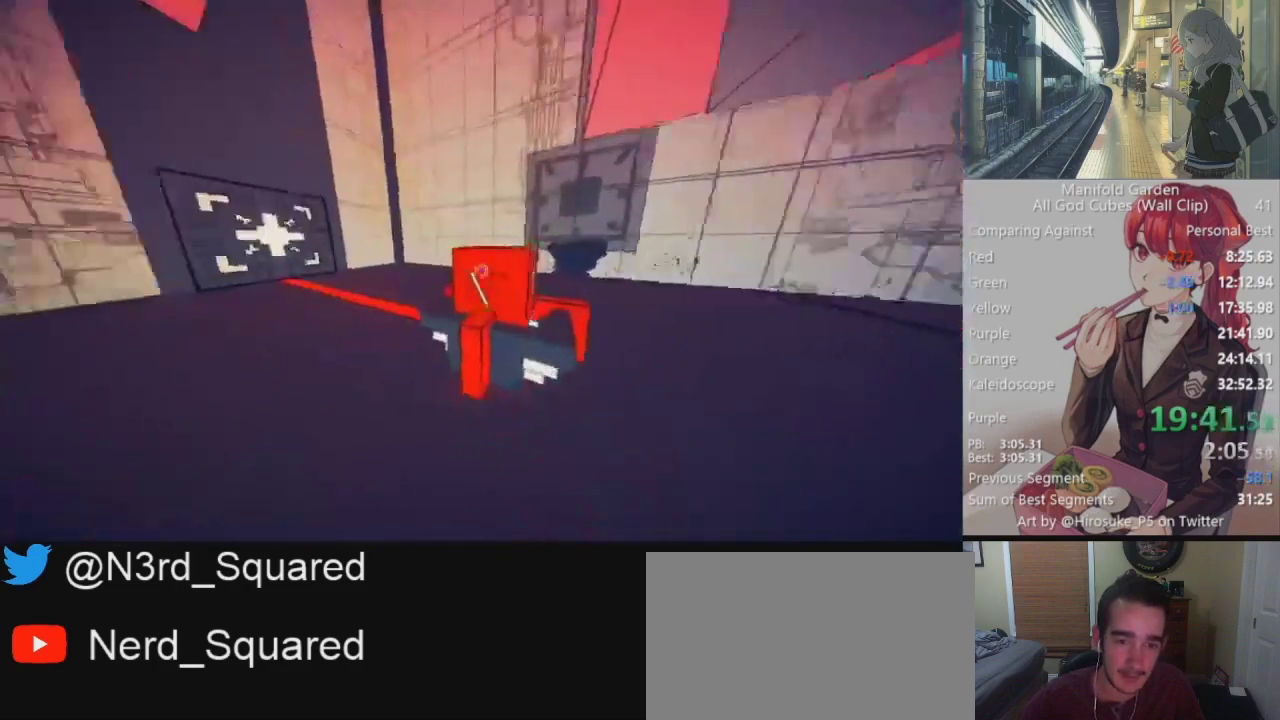
{"keys": ["shift", "w"], "mouse": [], "events": [[50, "w", "down"]]}
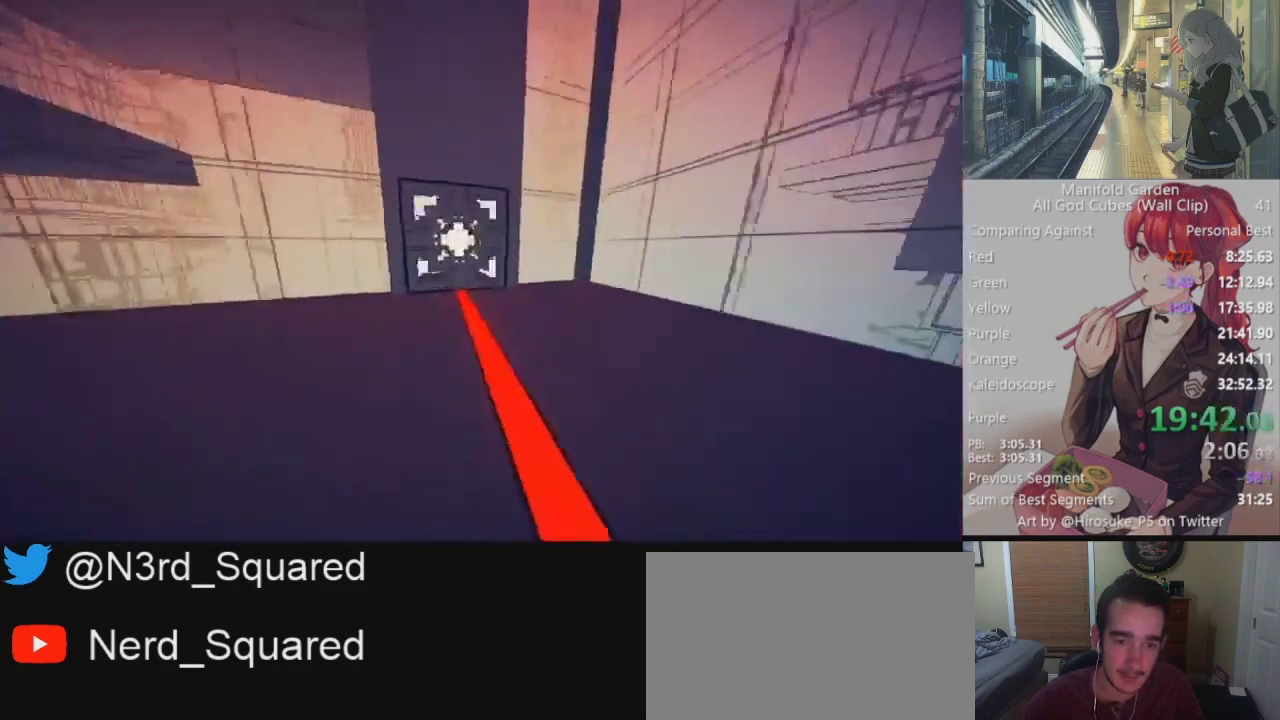
{"keys": ["d", "shift", "w"], "mouse": [], "events": [[483, "d", "down"]]}
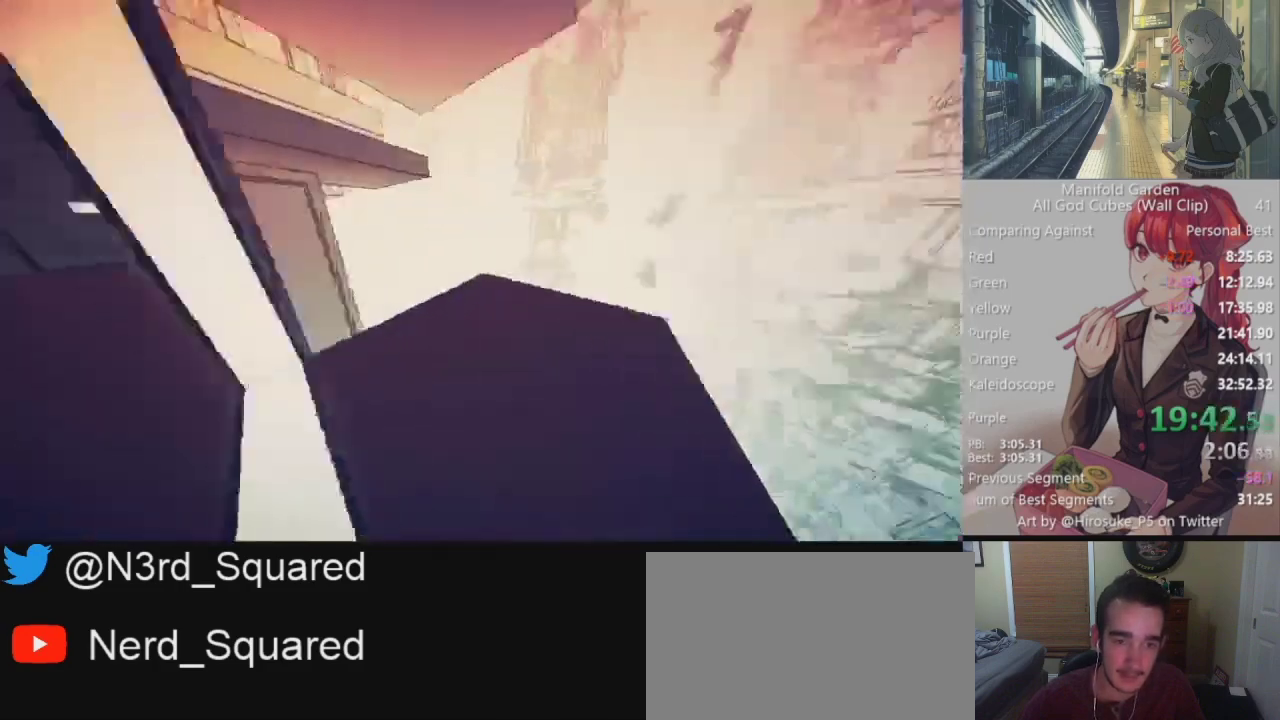
{"keys": ["shift", "w"], "mouse": [], "events": [[167, "d", "up"], [317, "mouse_right", "down"], [367, "d", "down"], [367, "mouse_right", "up"], [500, "d", "up"]]}
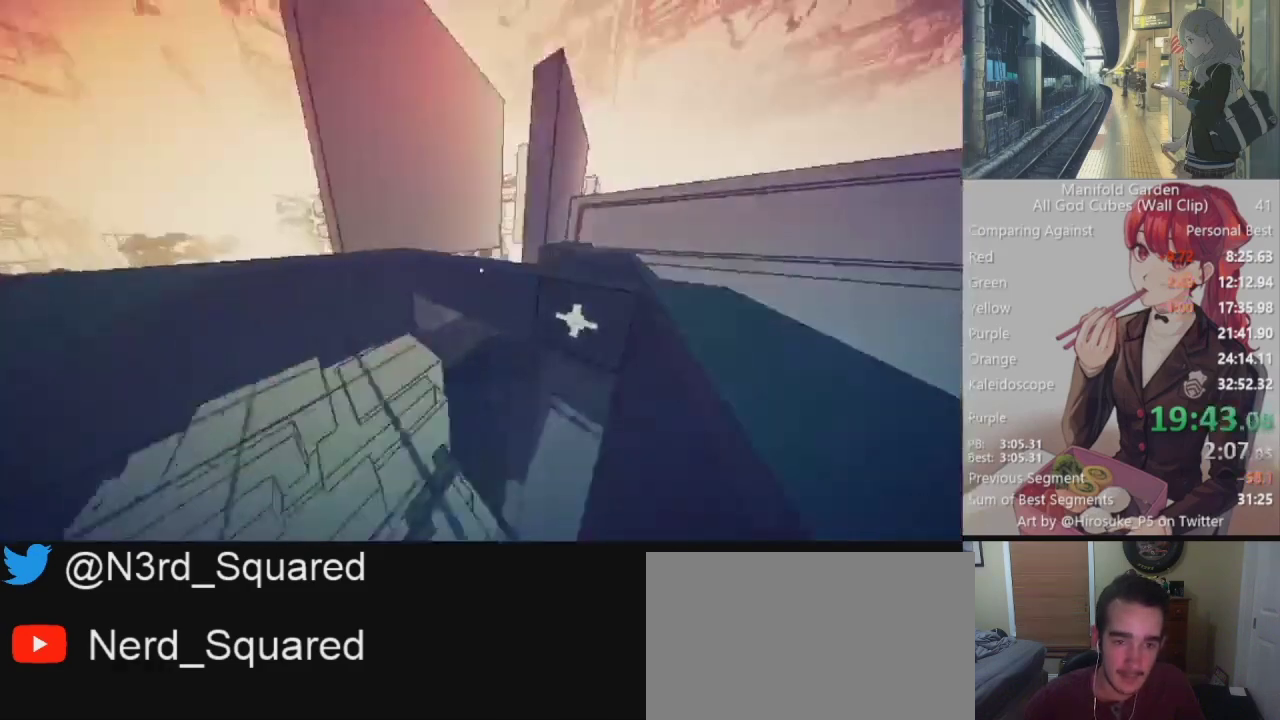
{"keys": ["shift", "w"], "mouse": [], "events": [[50, "d", "down"], [333, "d", "up"]]}
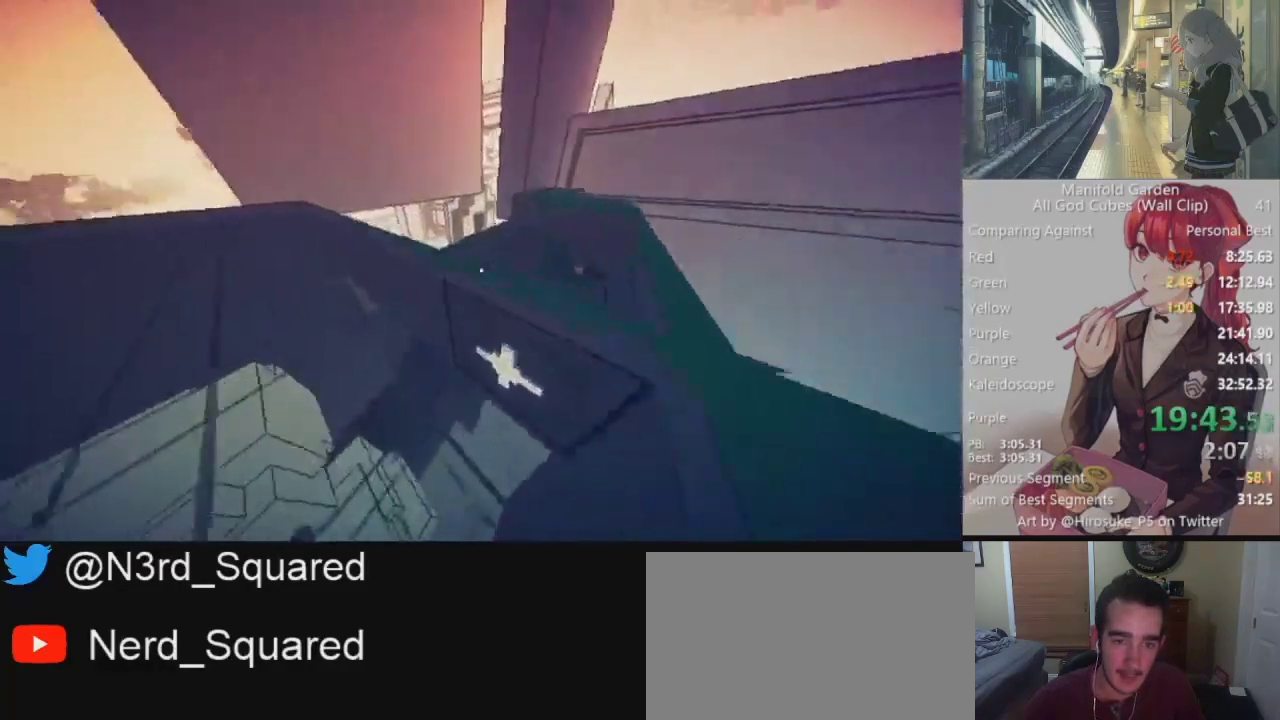
{"keys": ["d"], "mouse": [], "events": [[17, "d", "down"], [300, "shift", "up"], [433, "w", "up"]]}
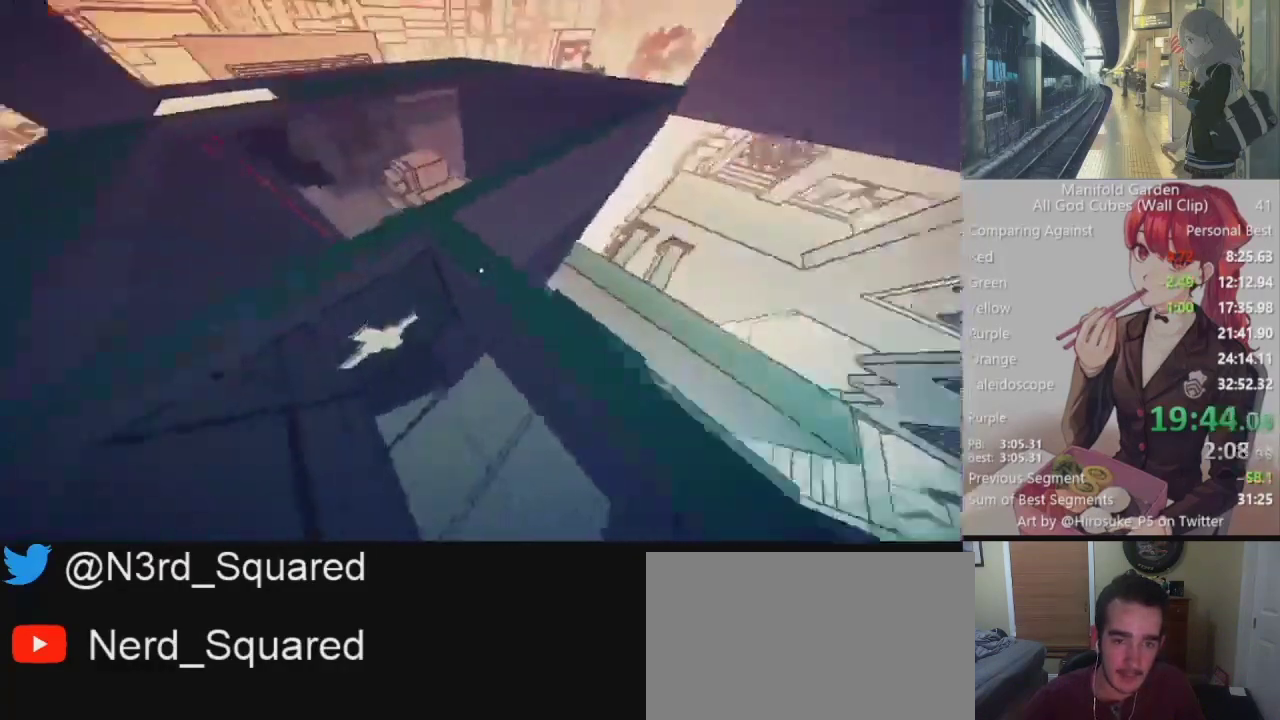
{"keys": [], "mouse": ["right"], "events": [[367, "a", "down"], [367, "d", "up"], [450, "a", "up"], [450, "mouse_right", "down"]]}
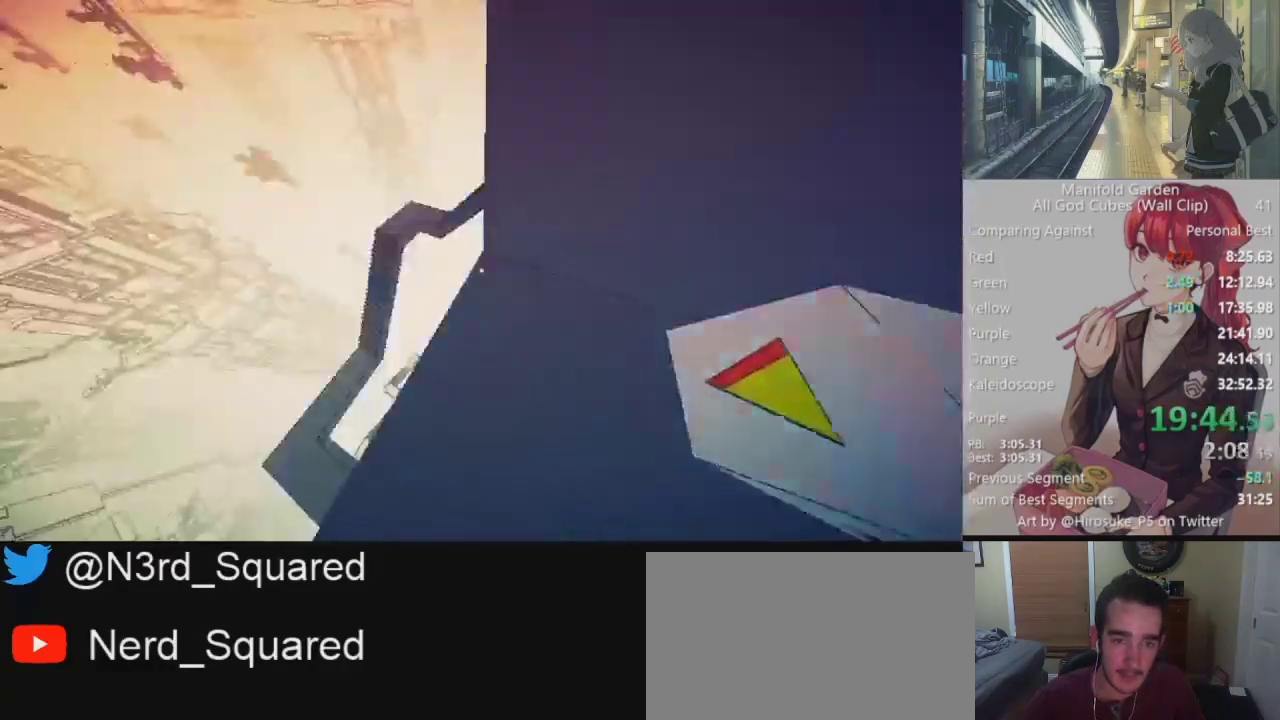
{"keys": [], "mouse": [], "events": [[50, "mouse_right", "up"]]}
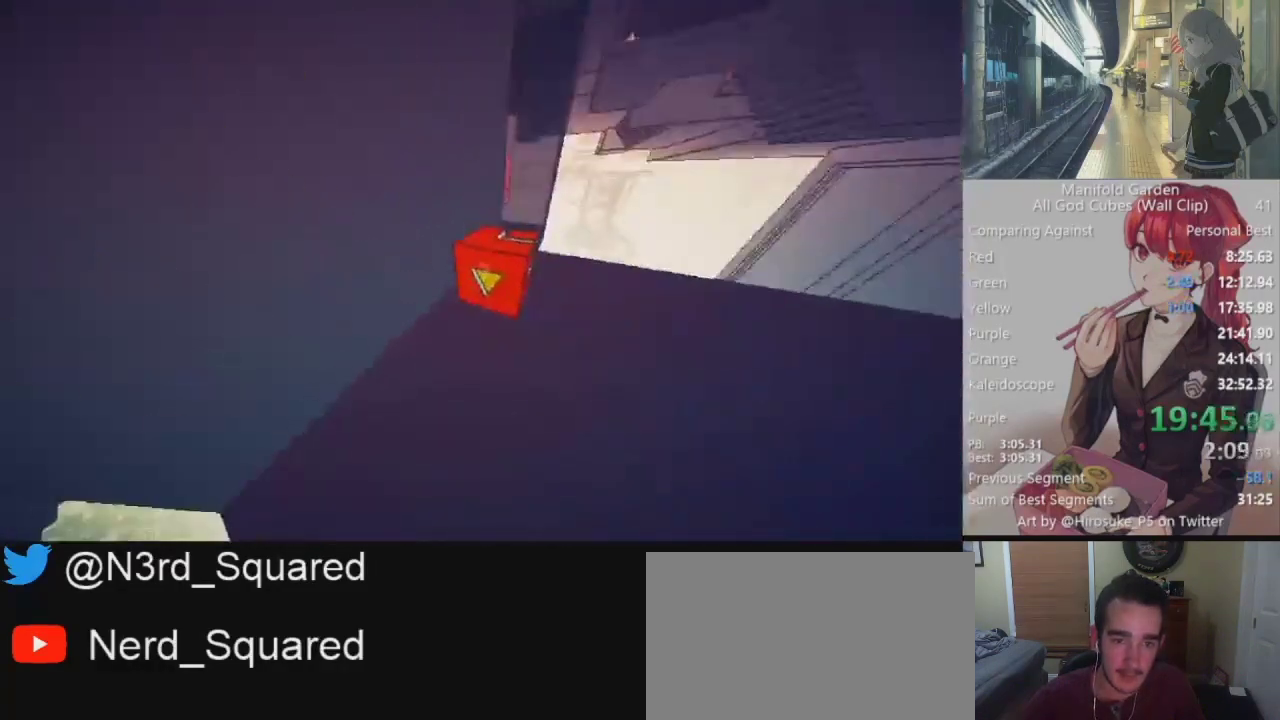
{"keys": ["shift", "w"], "mouse": [], "events": [[67, "mouse_left", "down"], [117, "mouse_left", "up"], [250, "shift", "down"], [250, "w", "down"]]}
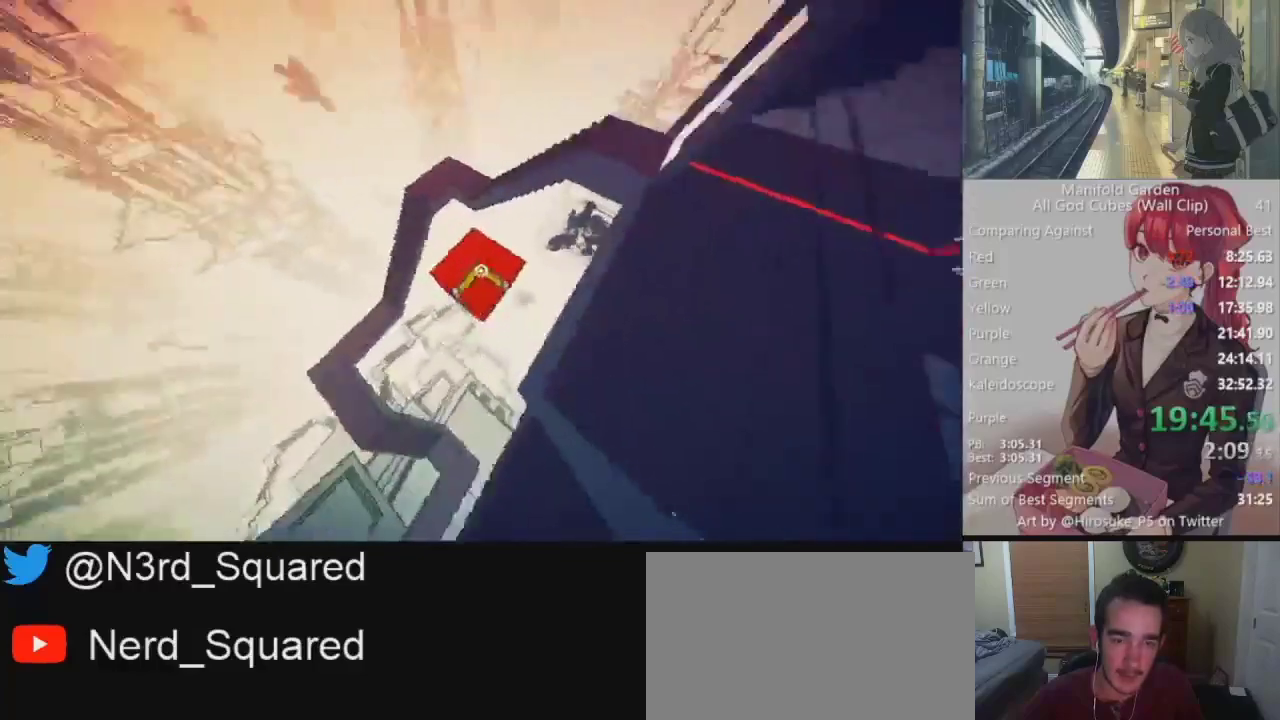
{"keys": ["shift", "w"], "mouse": [], "events": [[367, "w", "up"], [450, "w", "down"]]}
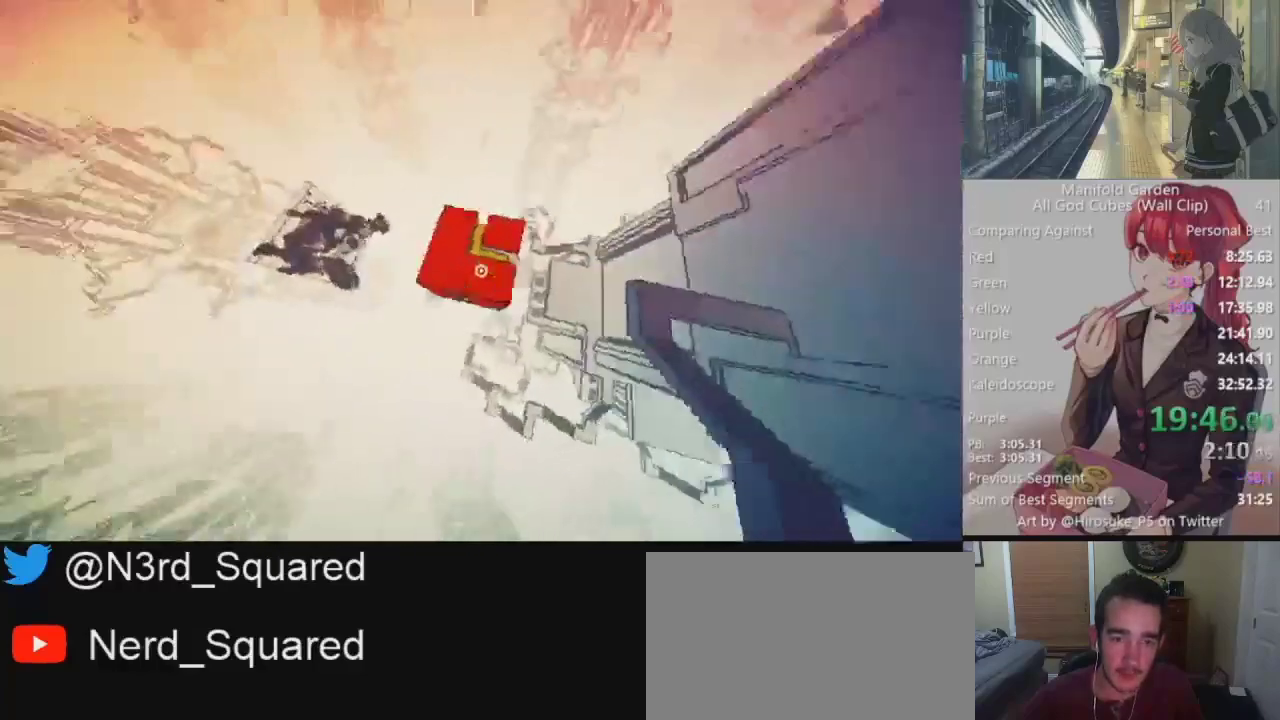
{"keys": ["d", "shift", "w"], "mouse": [], "events": [[100, "w", "up"], [283, "d", "down"], [383, "w", "down"]]}
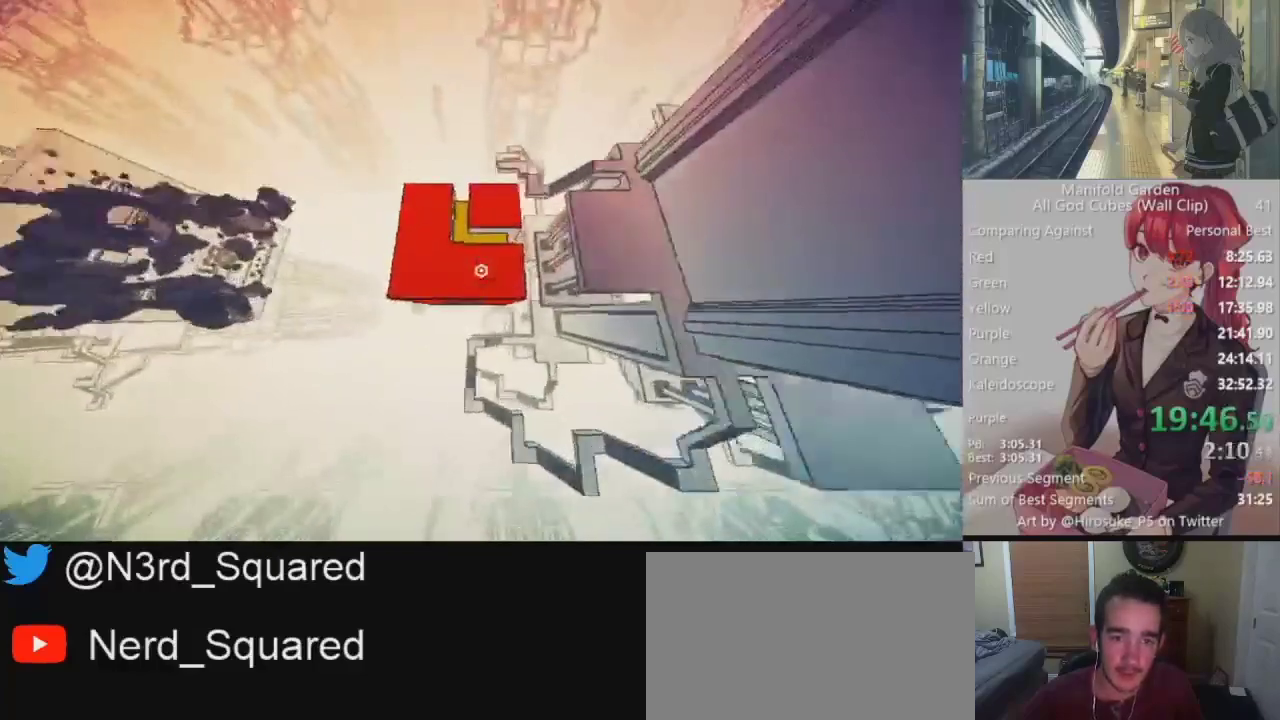
{"keys": ["shift"], "mouse": [], "events": [[67, "w", "up"], [483, "d", "up"]]}
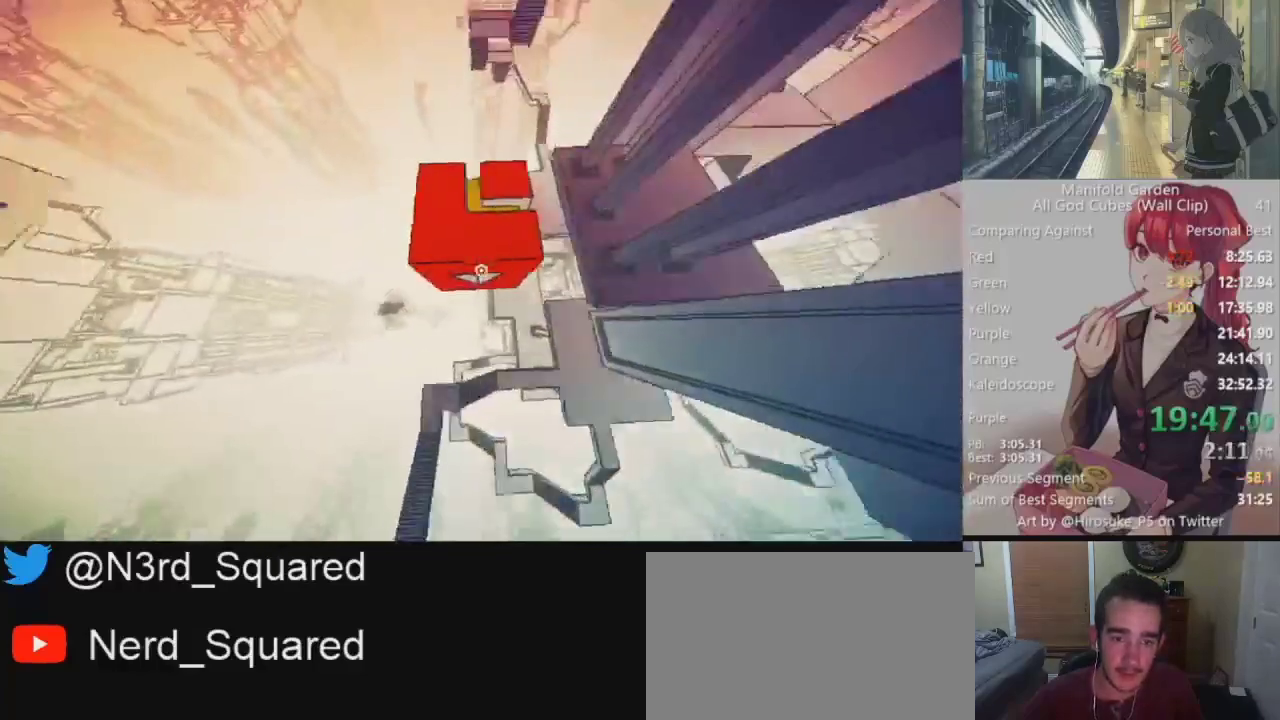
{"keys": ["shift"], "mouse": [], "events": []}
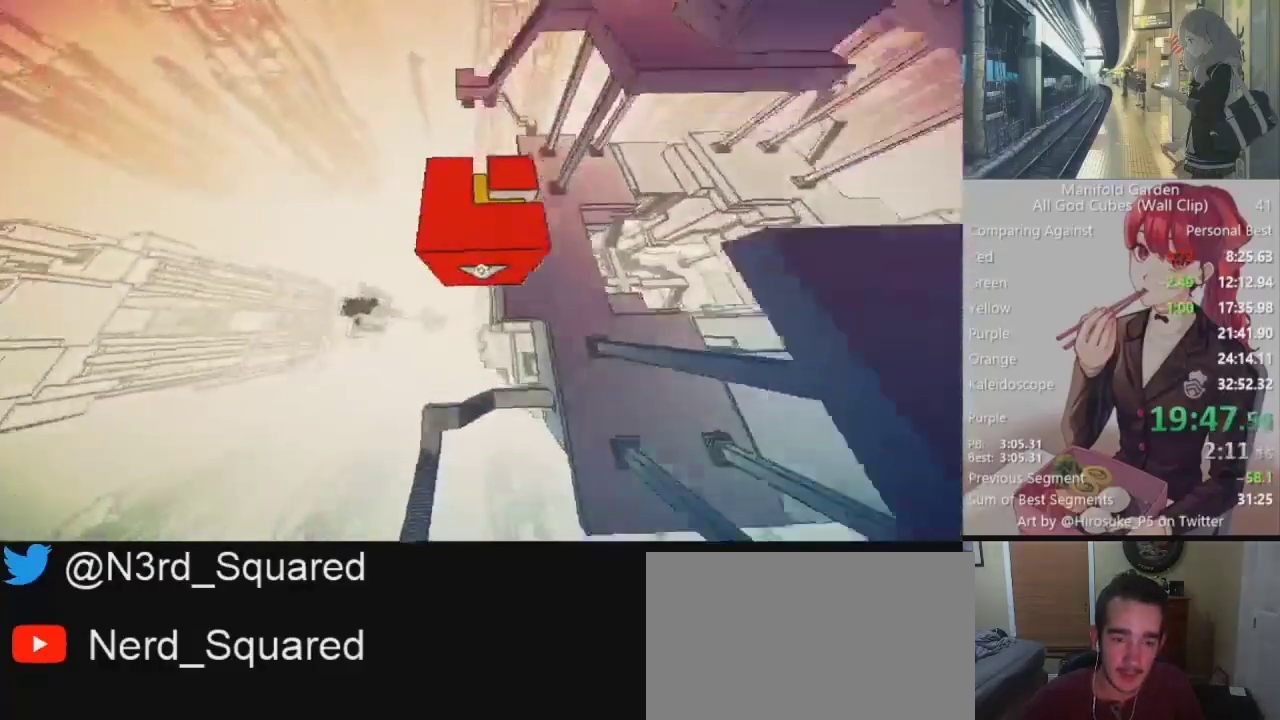
{"keys": ["d", "shift"], "mouse": [], "events": [[50, "d", "down"], [183, "d", "up"], [467, "d", "down"]]}
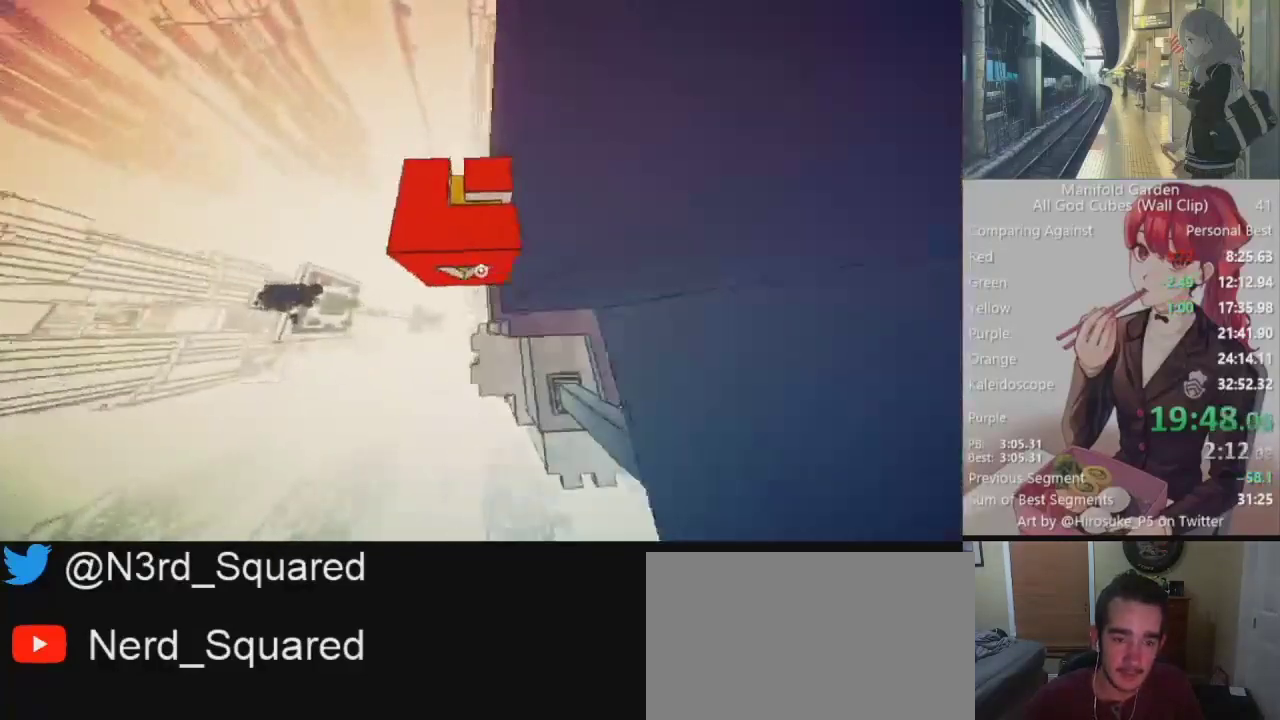
{"keys": ["shift"], "mouse": [], "events": [[67, "d", "up"]]}
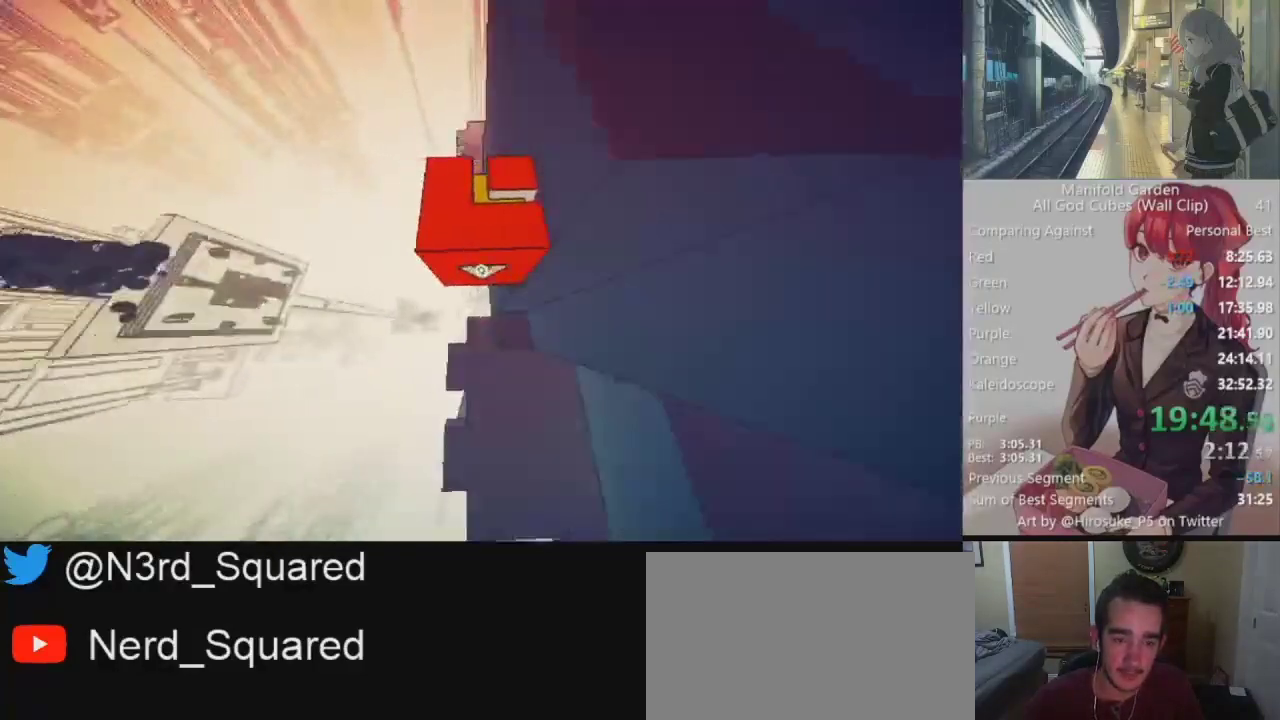
{"keys": ["shift", "w"], "mouse": [], "events": [[267, "w", "down"]]}
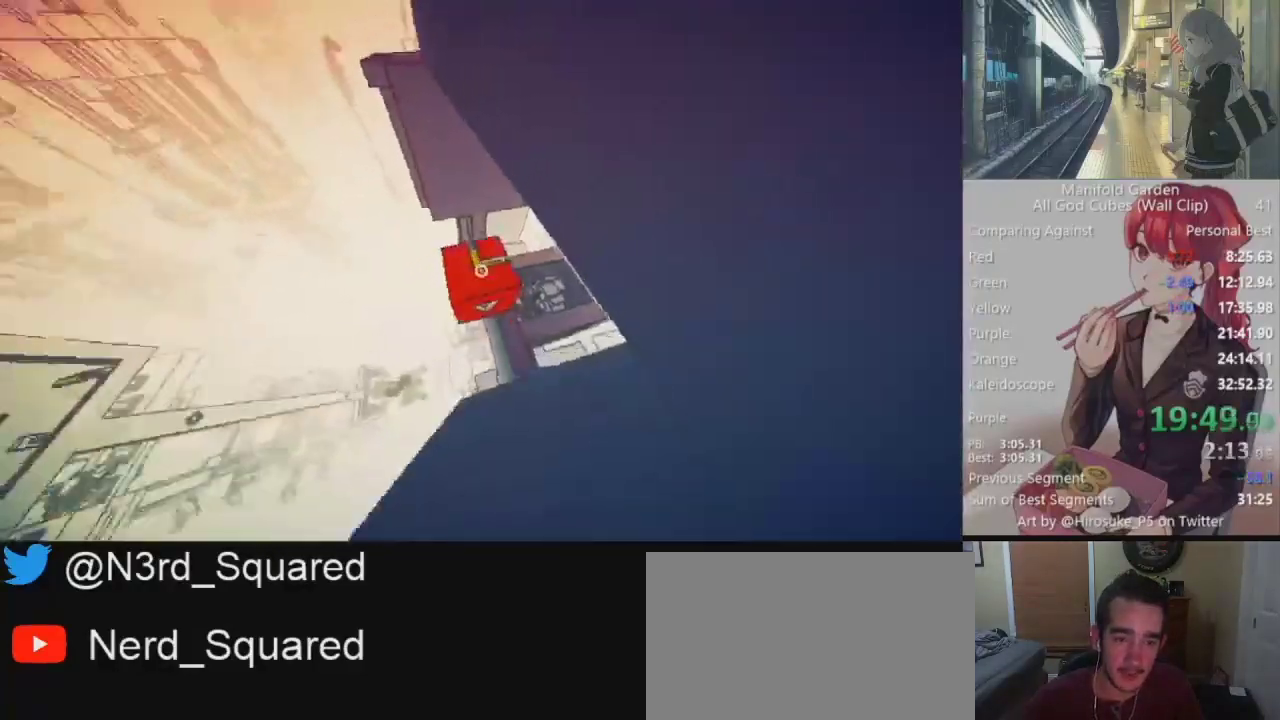
{"keys": ["shift", "w"], "mouse": [], "events": []}
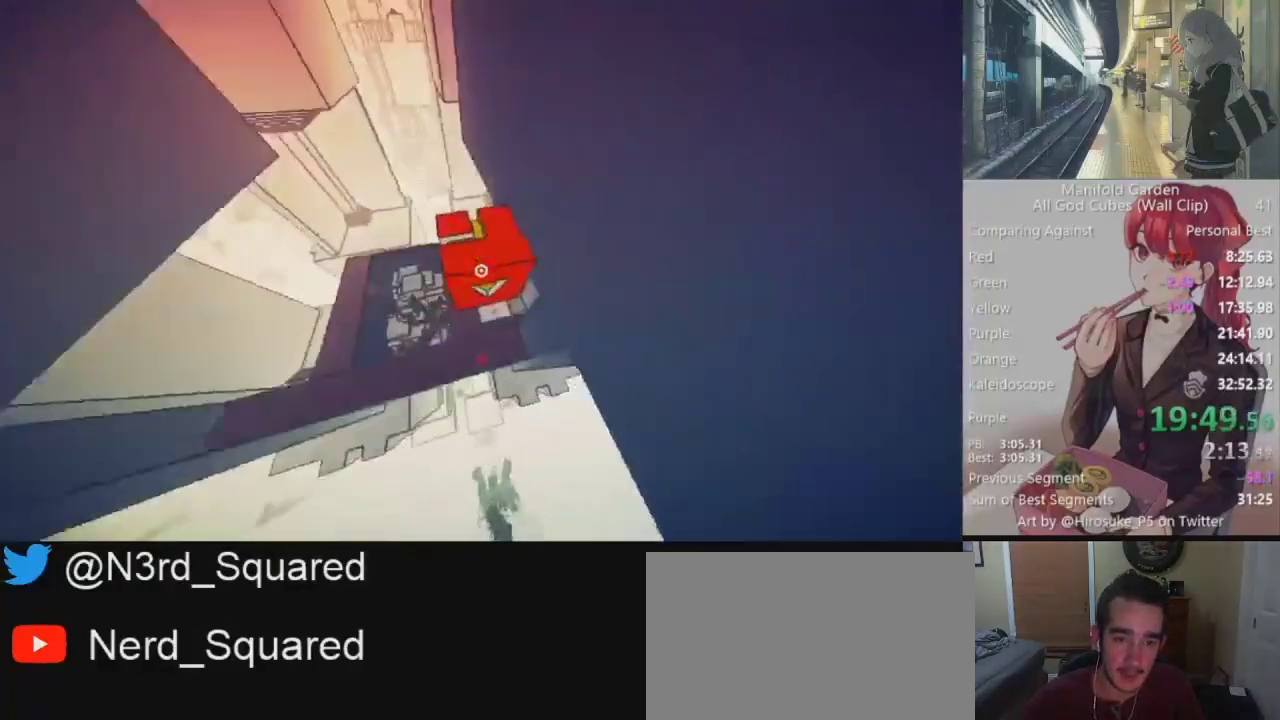
{"keys": ["d", "s"], "mouse": [], "events": [[350, "w", "up"], [400, "shift", "up"], [433, "d", "down"], [483, "s", "down"]]}
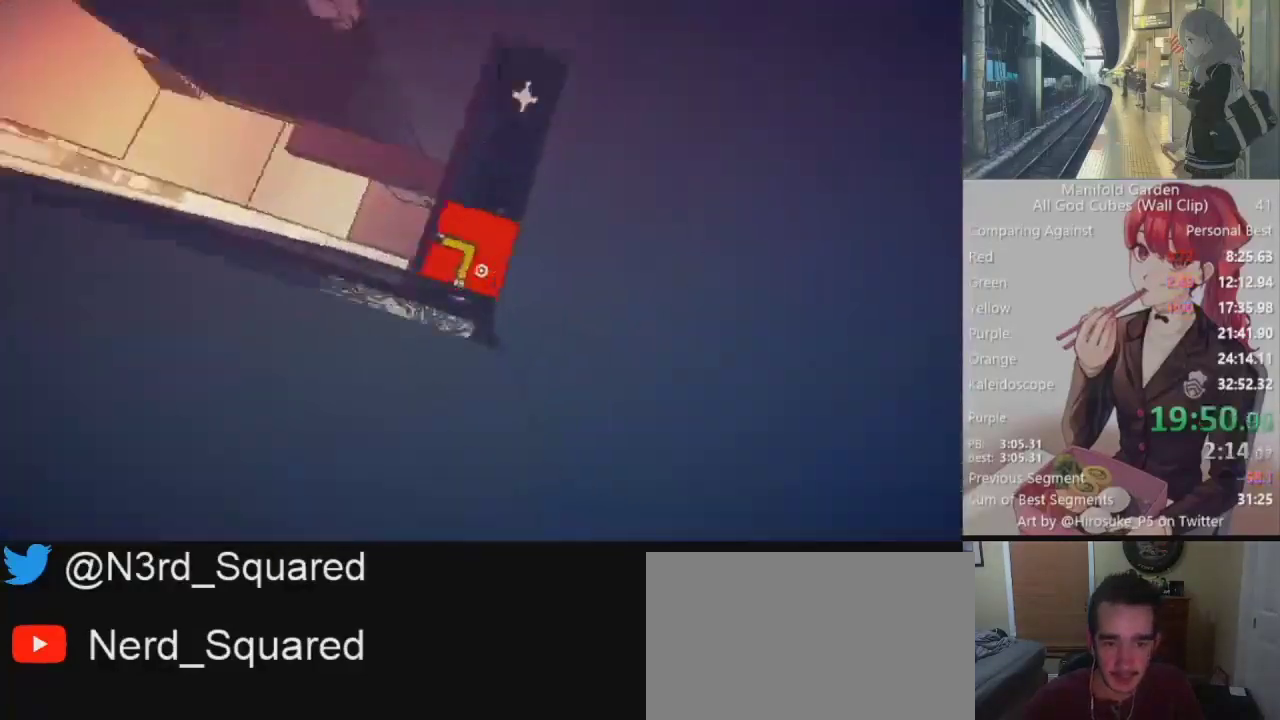
{"keys": ["w"], "mouse": [], "events": [[33, "d", "up"], [367, "s", "up"], [400, "mouse_left", "down"], [450, "w", "down"], [500, "mouse_left", "up"]]}
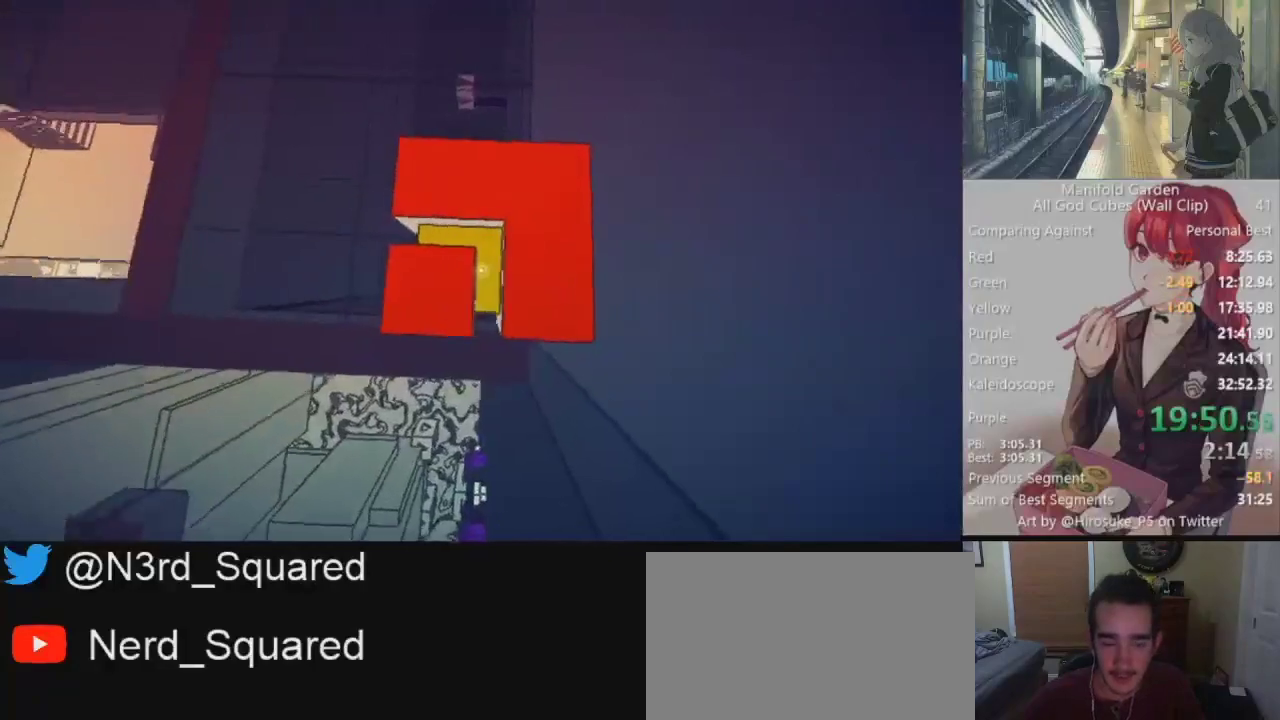
{"keys": [], "mouse": ["left"], "events": [[50, "w", "up"], [467, "mouse_left", "down"]]}